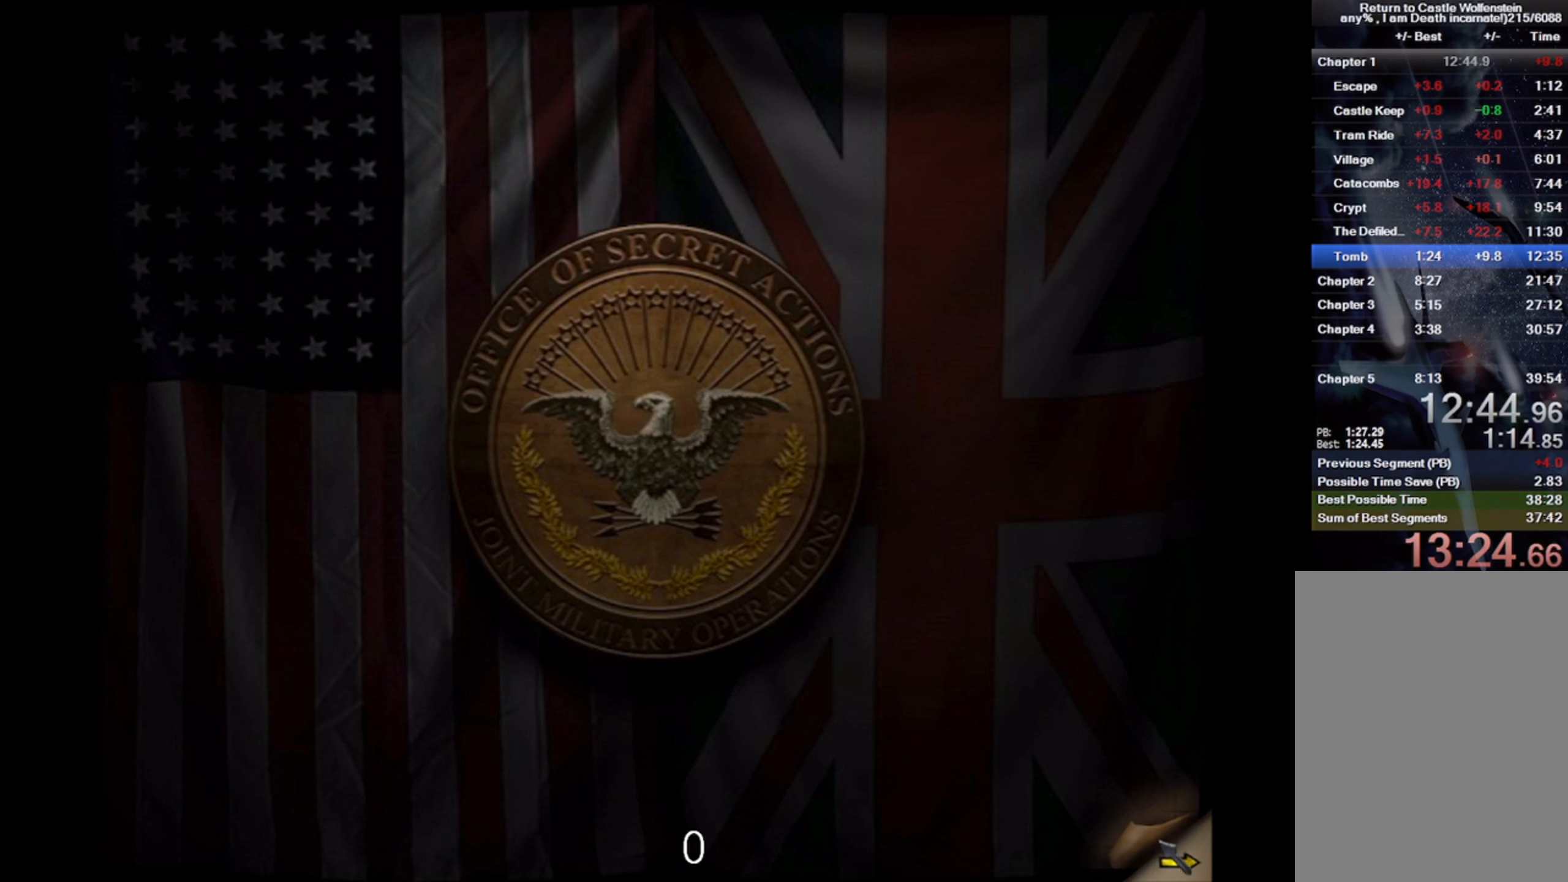
Gameplay with keyboard and mouse; each line is a JSON object with the keys and mouse buttons held at the frame after it. "events" lists presses ("down") and releases ("up") of "1", "2", "3", "4", "5", "a", "alt", "b", "c", "ctrl", "d", "e", "f", "g", "q", "r", "s", "shift", "space", "t", "tab", "v", "w", "x", "z", "mouse_left", "mouse_wheel" and "mouse_right" between this image and that frame as [ms after this image, input, new state], when the widget could be followed in between. "mouse_left", "mouse_wheel", "mouse_right" = the "left", "wheel", "right" buttons of the "mouse" list. No other keys are recorded. "wheel" means that the mouse wheel is clicked or scrolled. Mouse movement is not recorded.
{"keys": ["space"], "mouse": [], "events": [[50, "mouse_left", "down"], [200, "mouse_left", "up"], [234, "space", "down"], [367, "space", "up"], [450, "space", "down"]]}
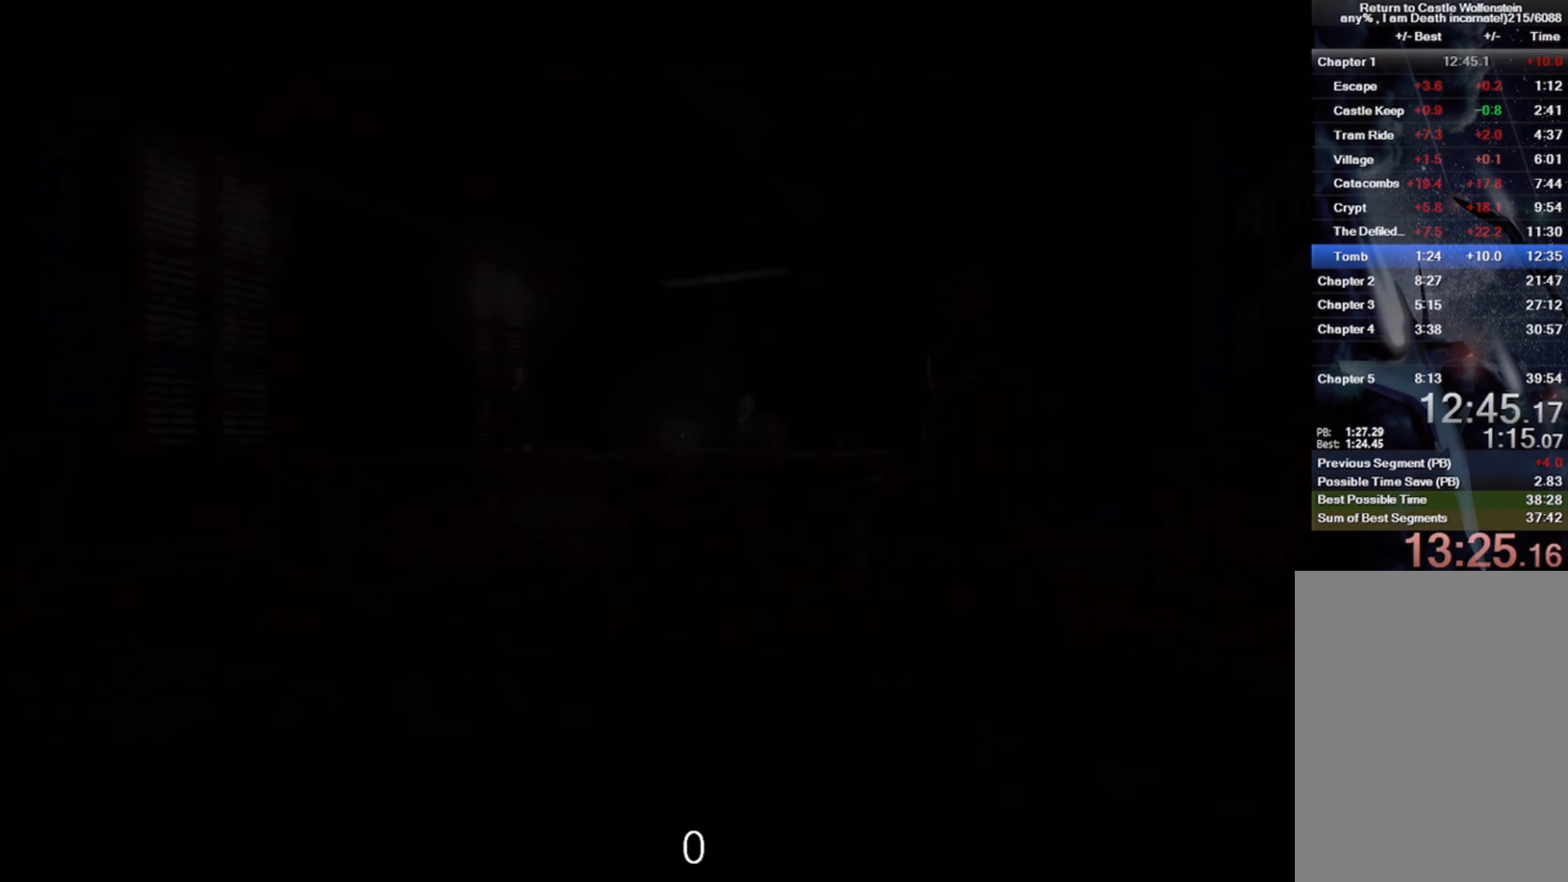
{"keys": [], "mouse": [], "events": [[50, "space", "up"], [134, "space", "down"], [234, "space", "up"]]}
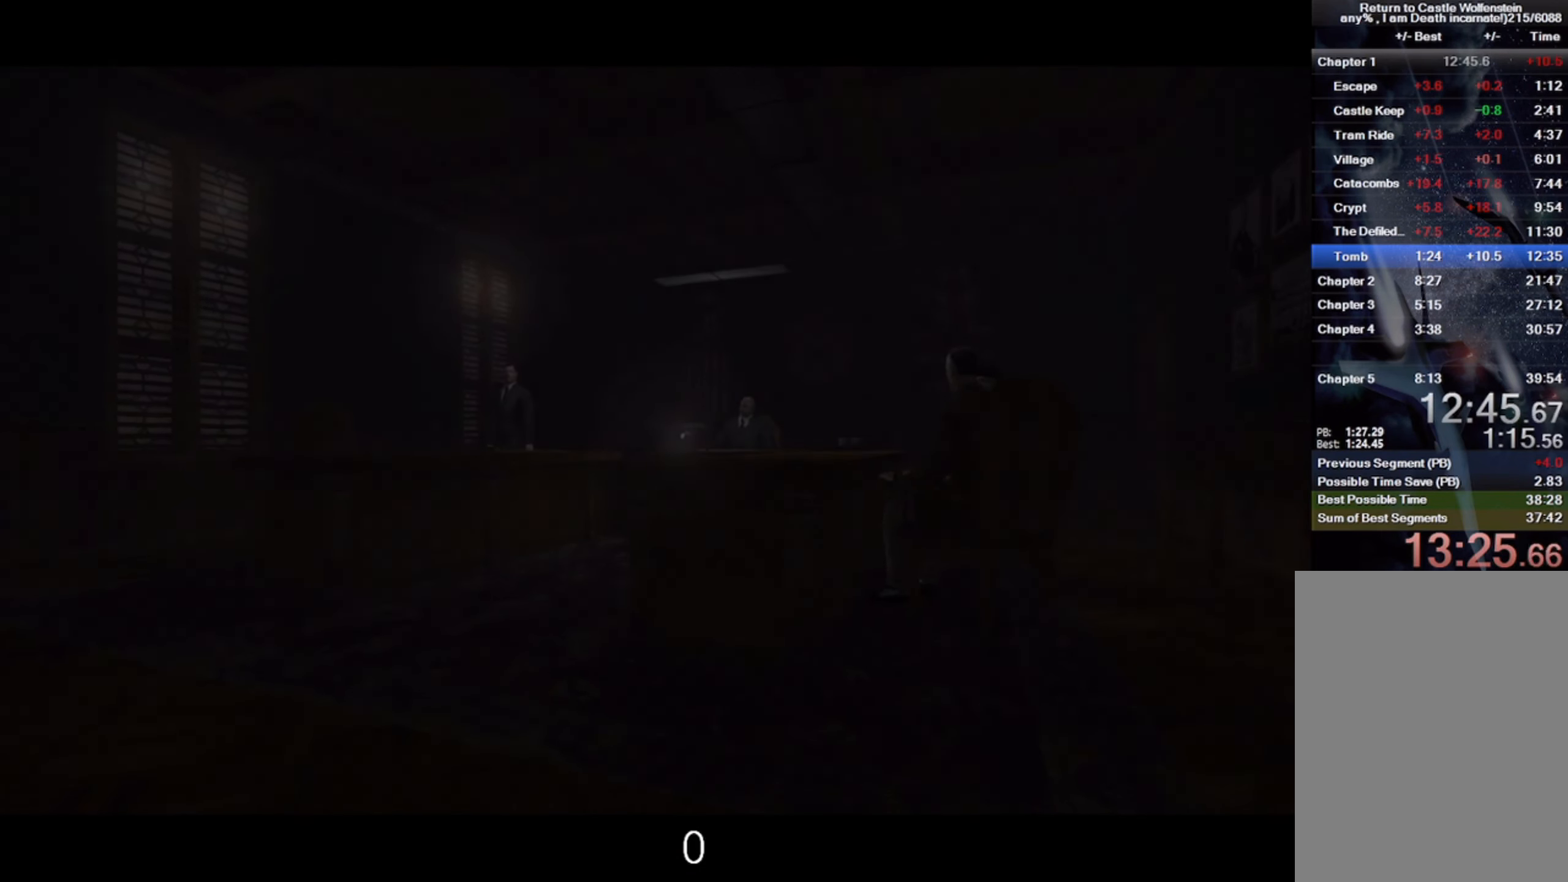
{"keys": [], "mouse": [], "events": []}
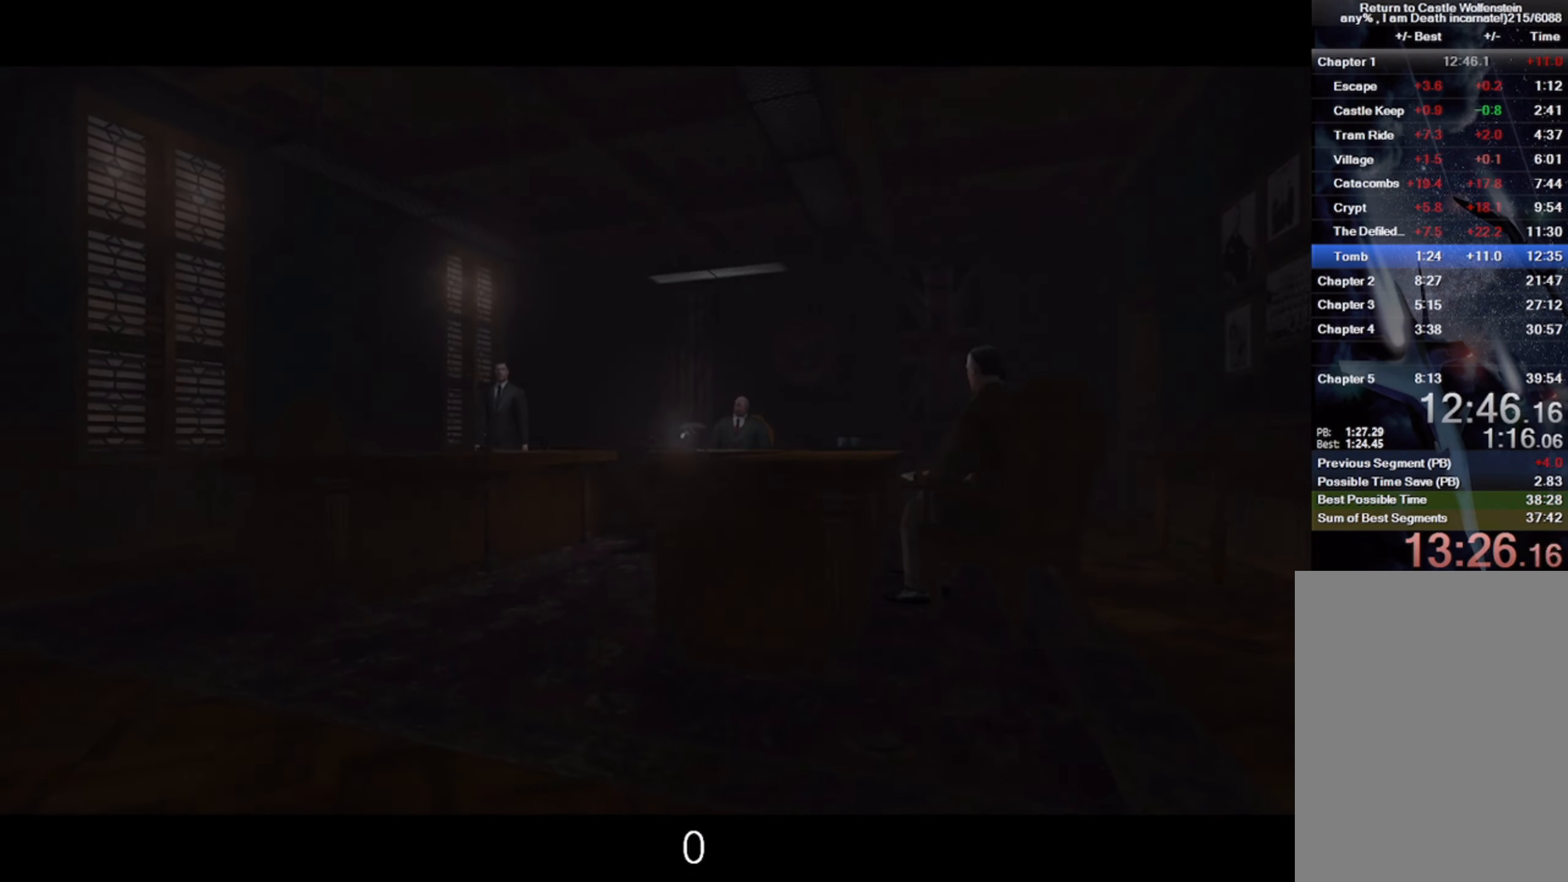
{"keys": [], "mouse": [], "events": []}
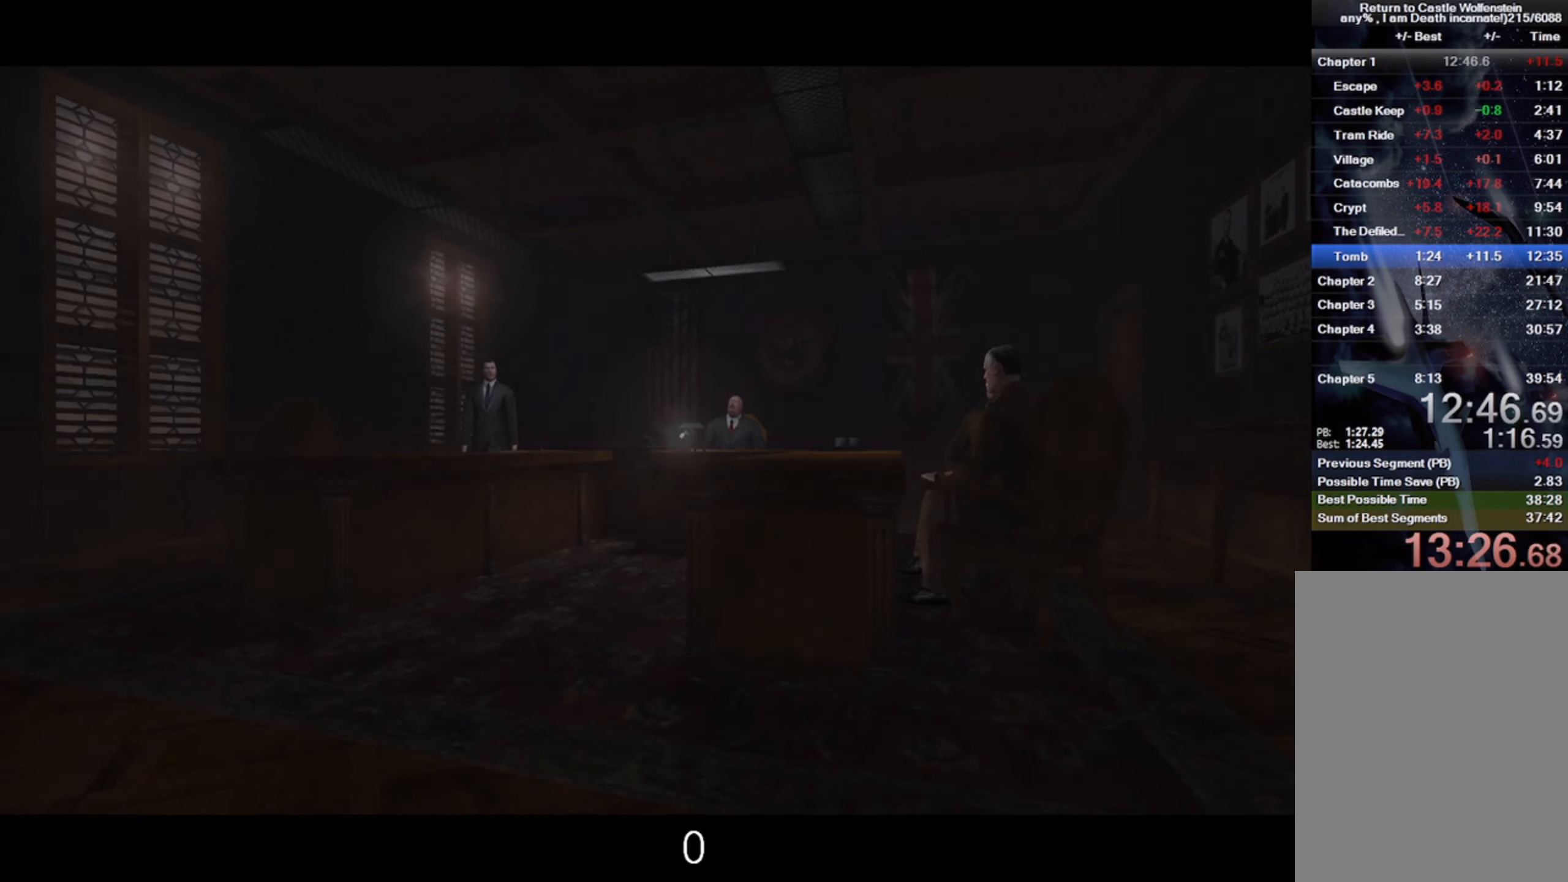
{"keys": ["space"], "mouse": [], "events": [[84, "space", "down"], [167, "space", "up"], [234, "space", "down"], [300, "space", "up"], [350, "space", "down"], [417, "space", "up"], [450, "space", "down"]]}
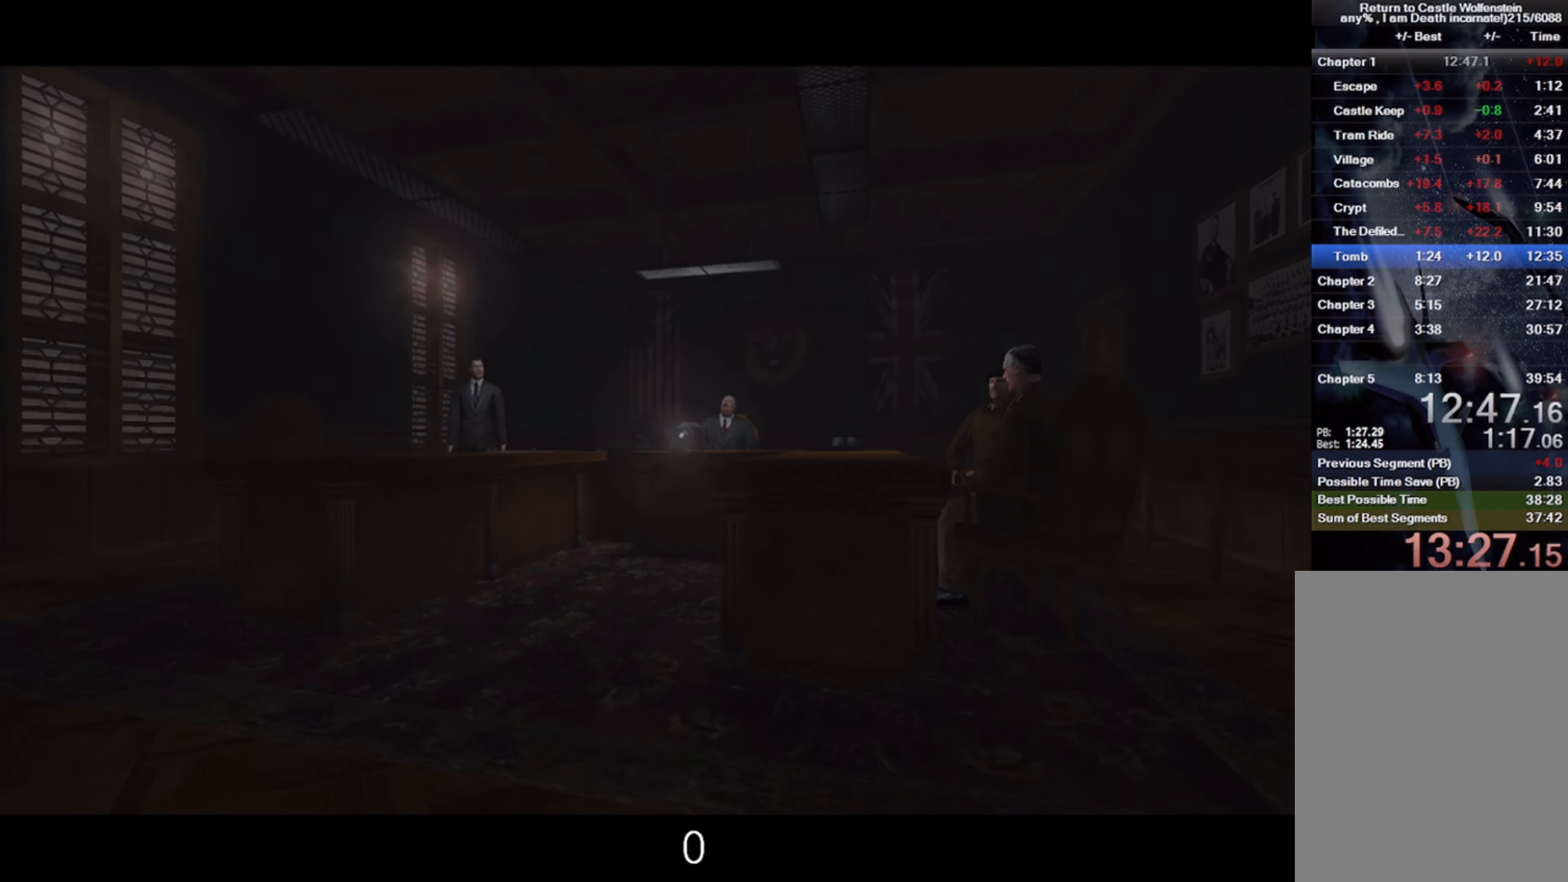
{"keys": ["space"], "mouse": [], "events": [[17, "space", "up"], [84, "space", "down"], [284, "space", "up"], [317, "space", "down"]]}
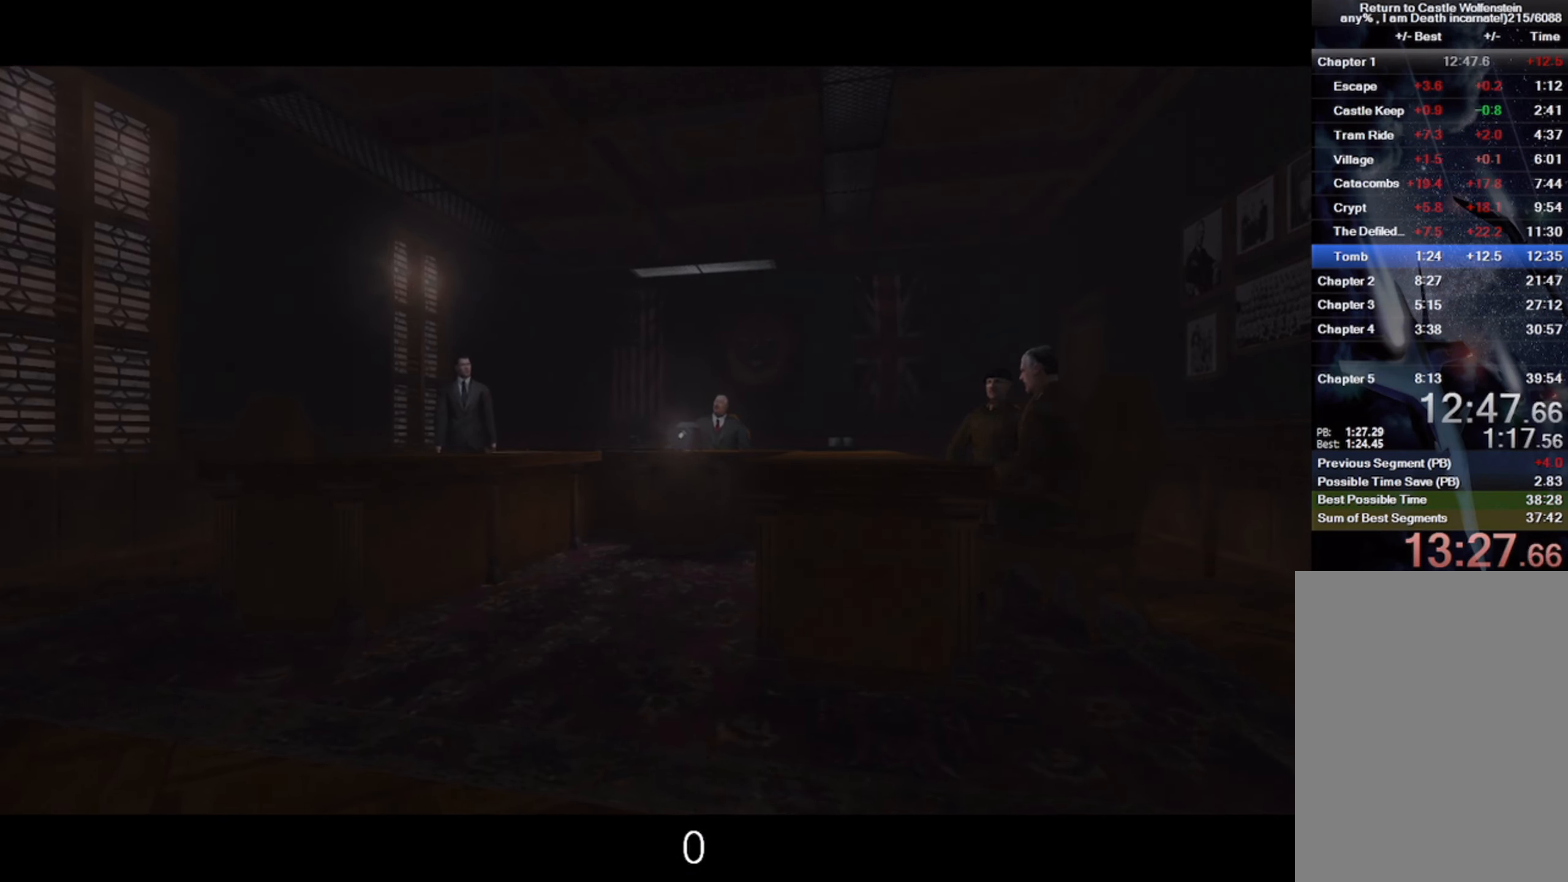
{"keys": ["space"], "mouse": [], "events": []}
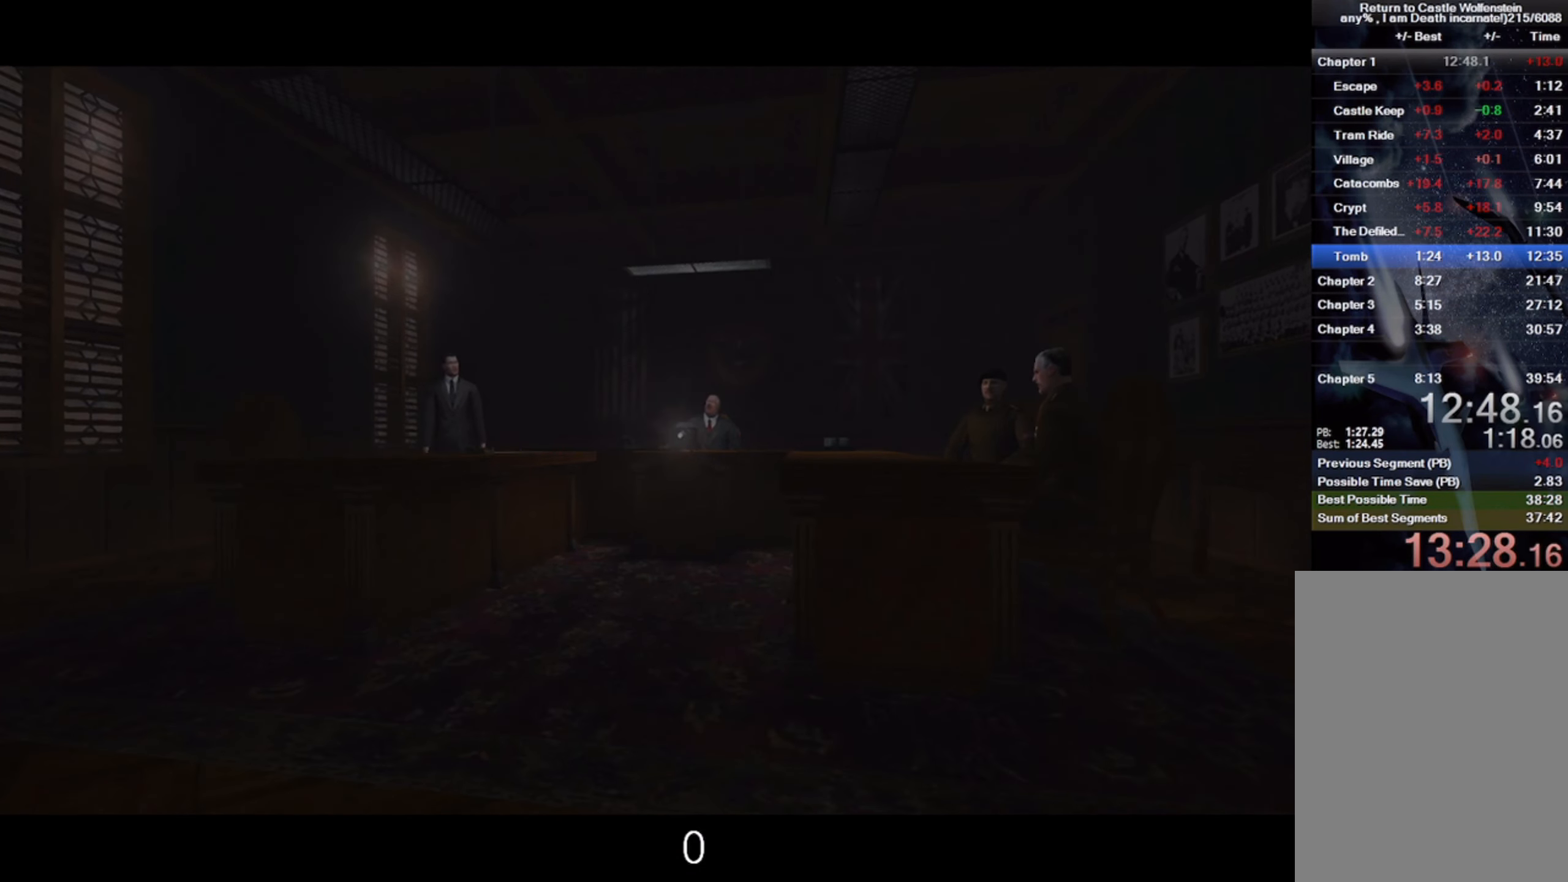
{"keys": ["space"], "mouse": [], "events": [[200, "space", "up"], [250, "space", "down"]]}
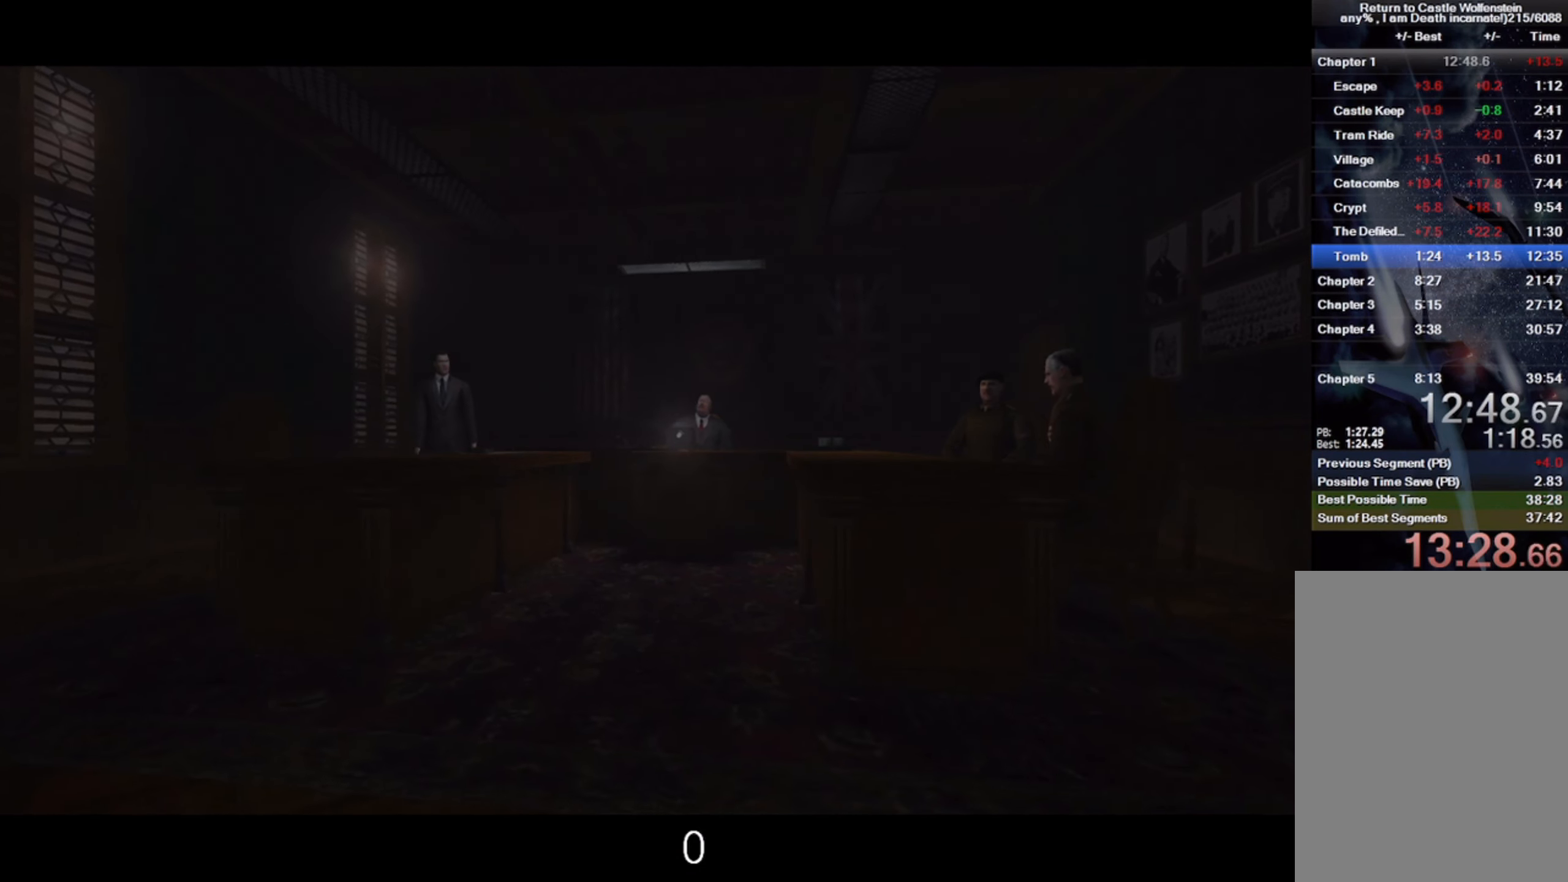
{"keys": ["space"], "mouse": [], "events": []}
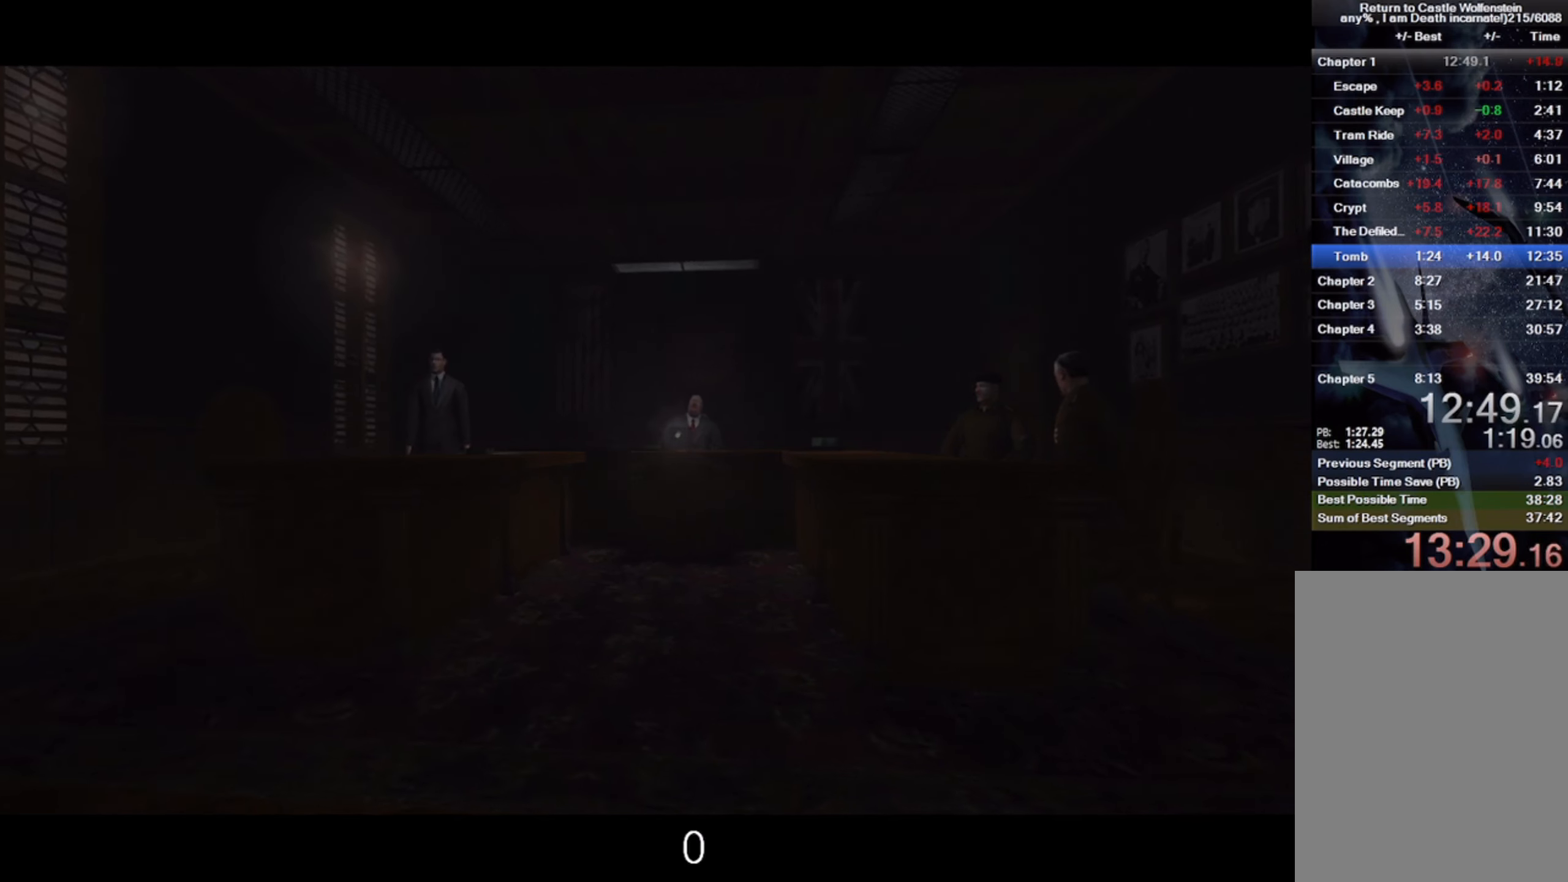
{"keys": [], "mouse": [], "events": [[316, "space", "up"]]}